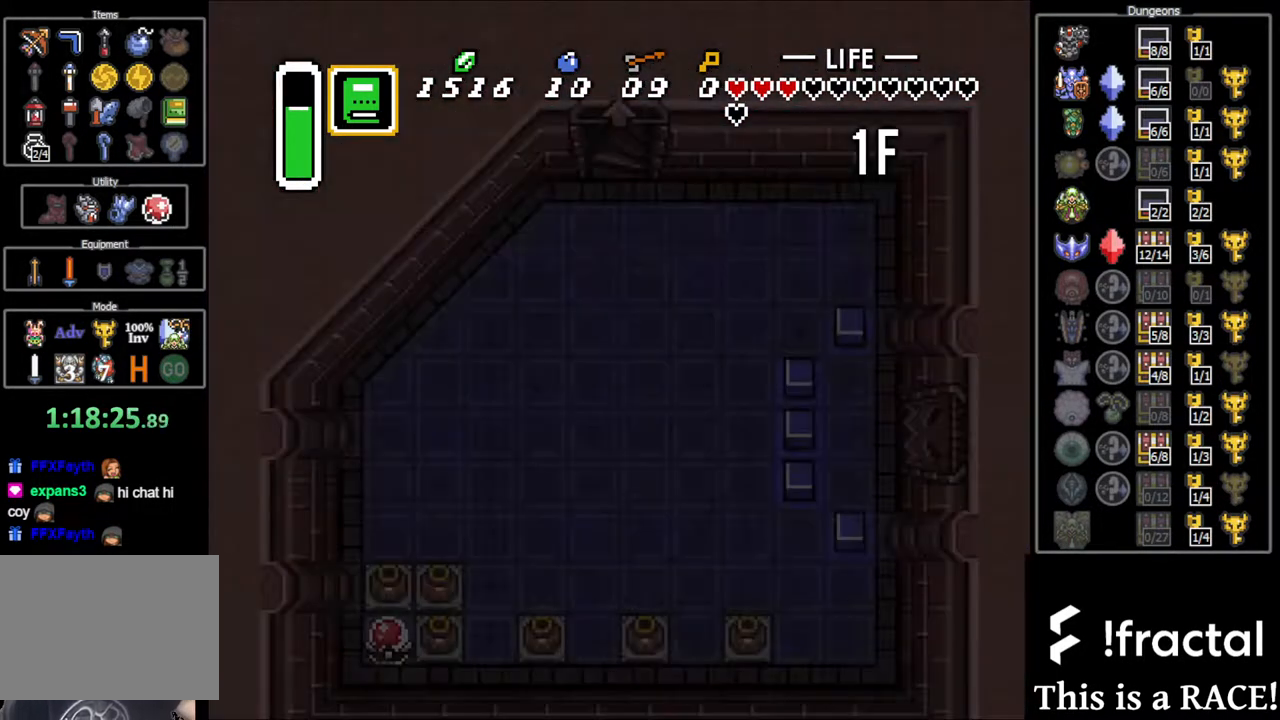
Gameplay with a controller (Nintendo layout); each line is a JSON object with the inputs held at the frame after it. "events" lists button and stick changes between this image and that frame as [ms after this image, input, new state], when the widget could be followed in between. Not read: A B L3 R3 X Y other_buttons.
{"buttons": ["DPAD_LEFT"], "events": []}
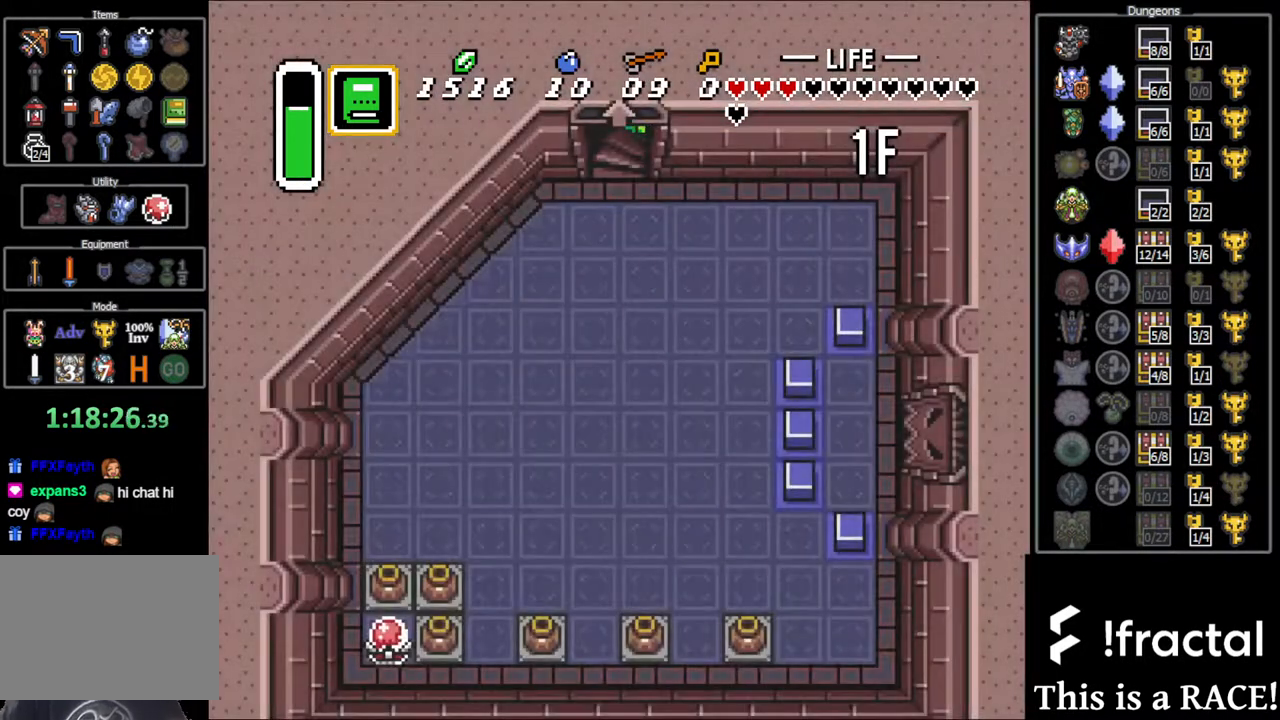
{"buttons": ["DPAD_LEFT"], "events": []}
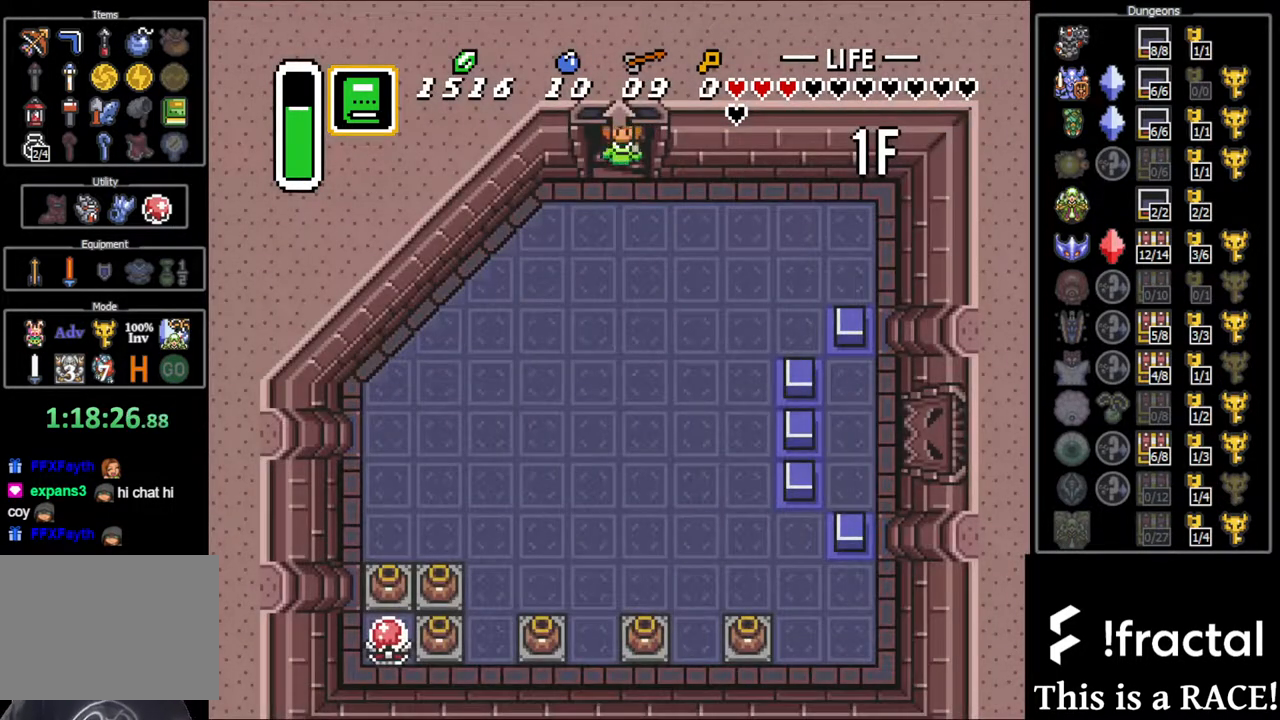
{"buttons": ["DPAD_LEFT"], "events": []}
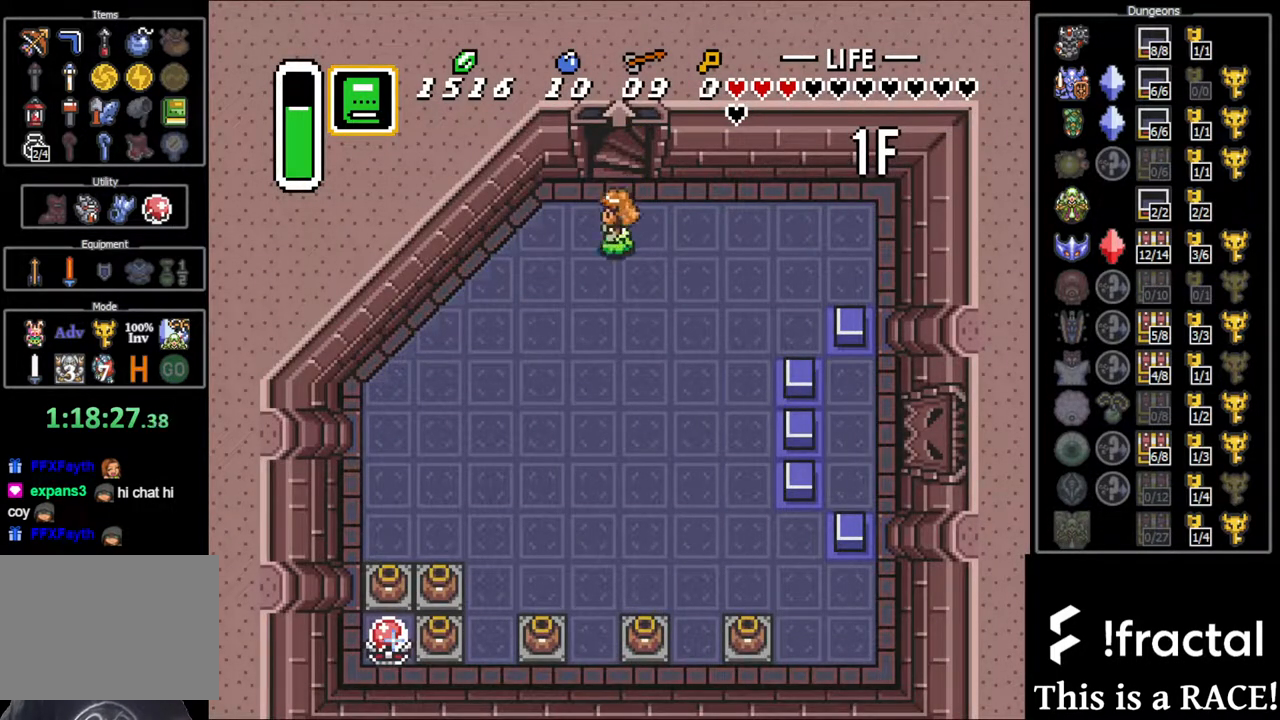
{"buttons": ["DPAD_DOWN", "DPAD_LEFT"], "events": [[150, "DPAD_DOWN", "down"]]}
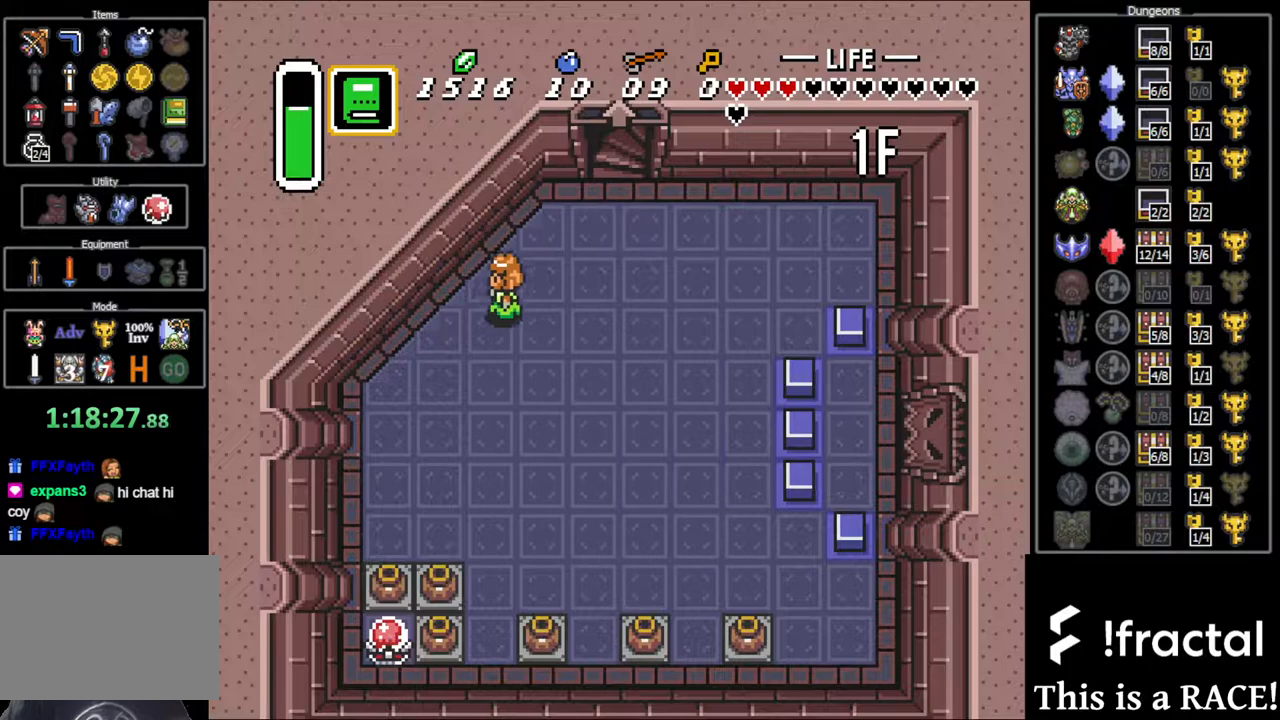
{"buttons": ["DPAD_DOWN", "DPAD_LEFT"], "events": []}
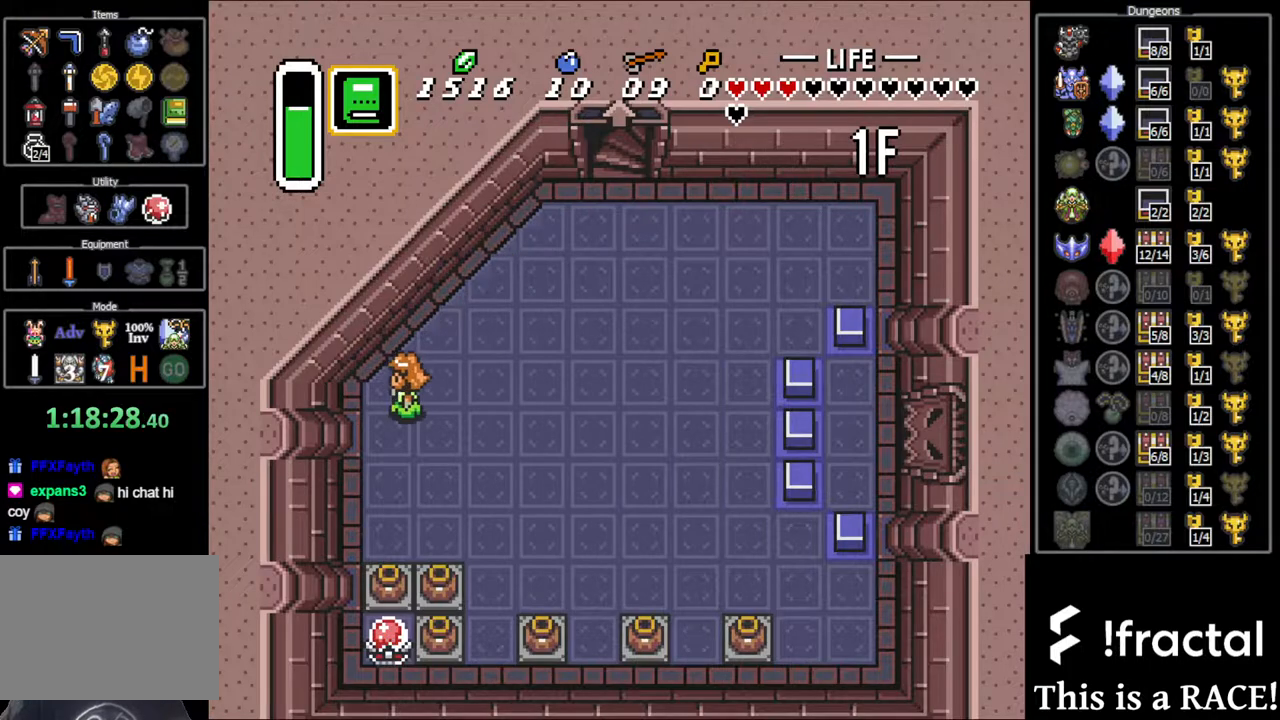
{"buttons": ["DPAD_DOWN"], "events": [[67, "DPAD_LEFT", "up"]]}
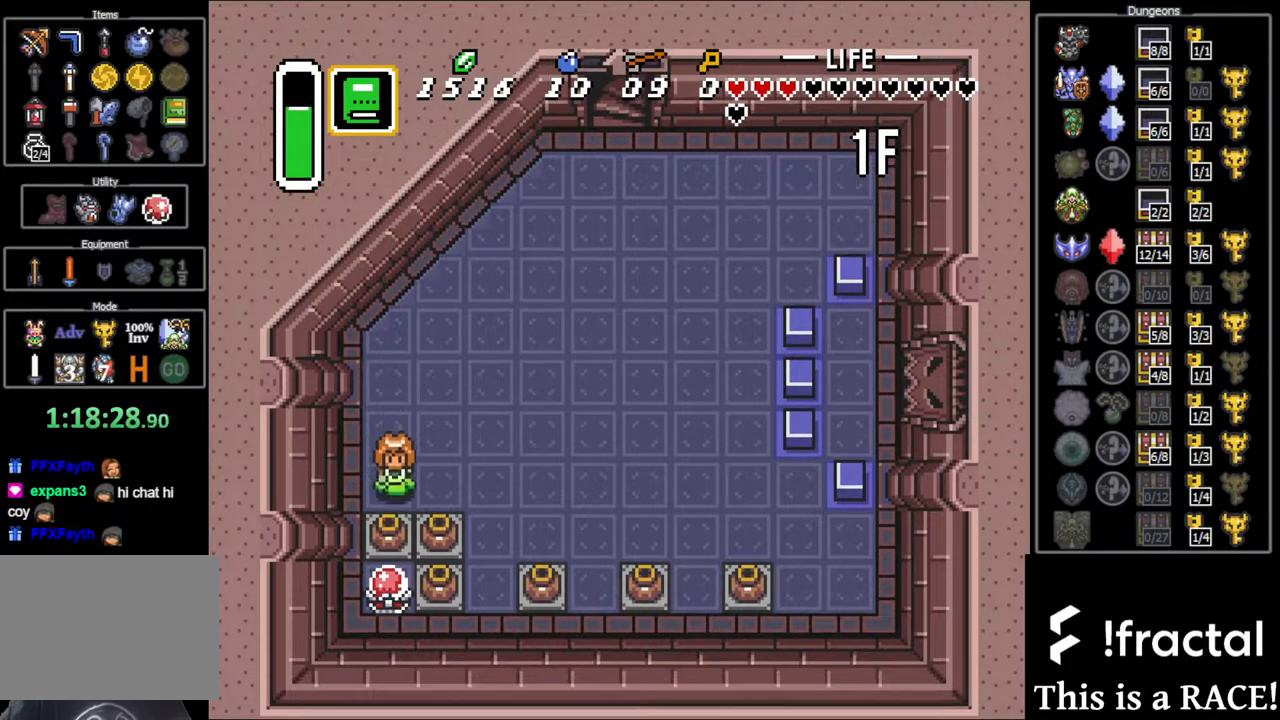
{"buttons": [], "events": [[83, "DPAD_DOWN", "up"]]}
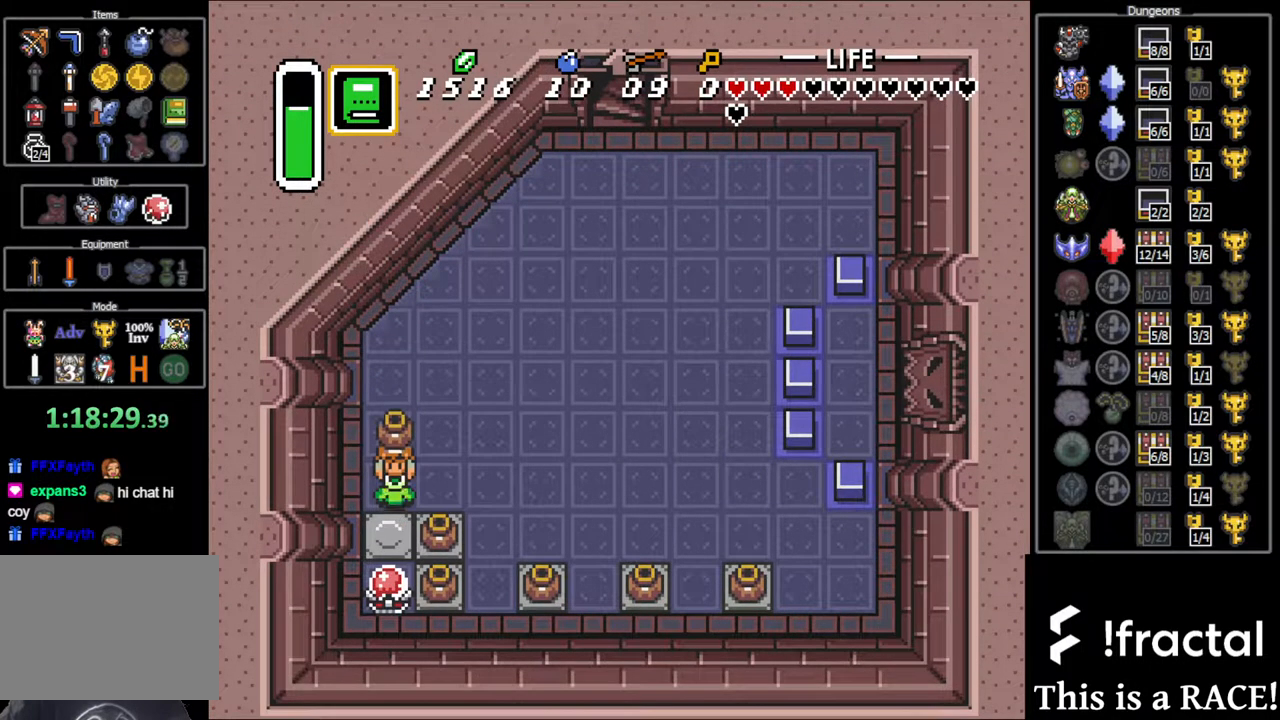
{"buttons": [], "events": []}
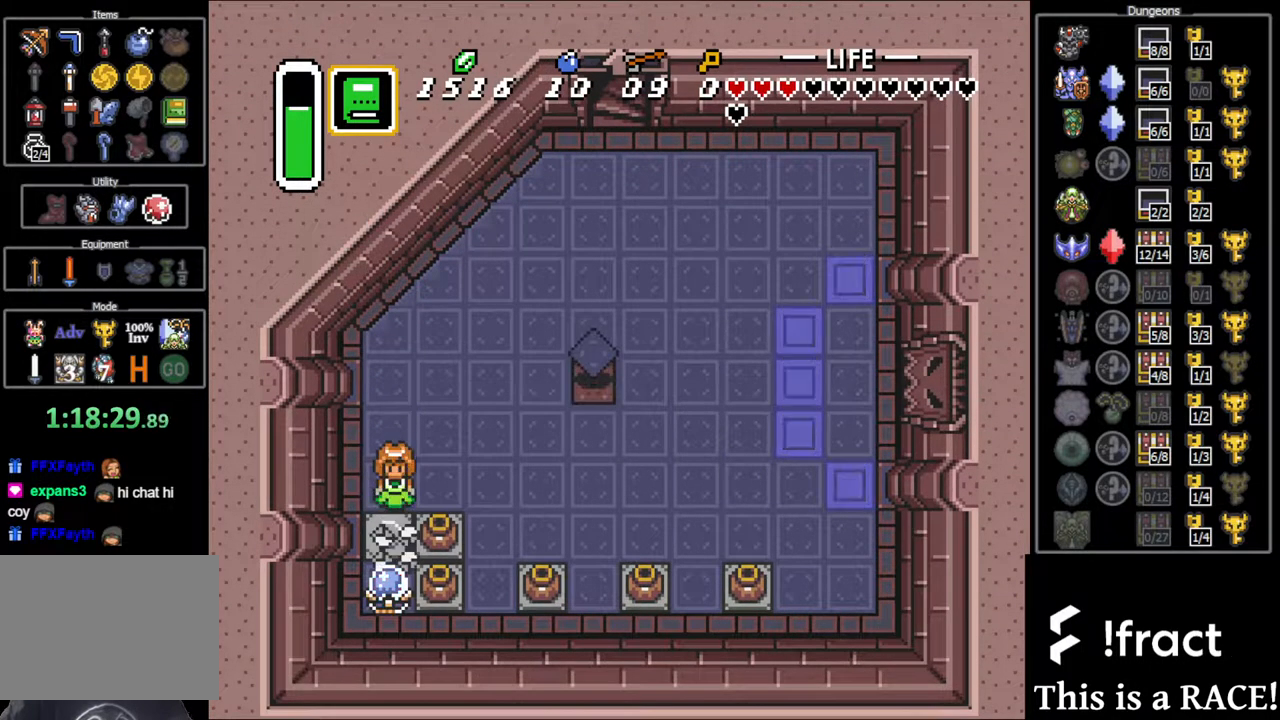
{"buttons": [], "events": []}
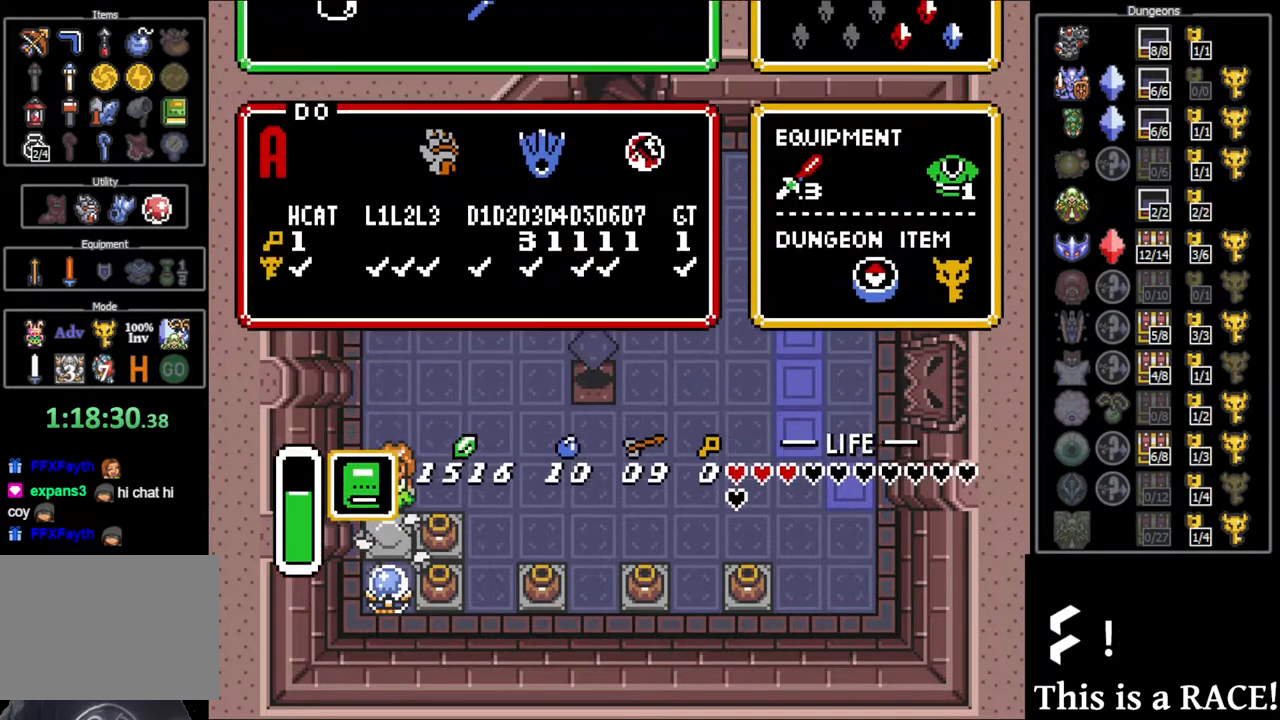
{"buttons": [], "events": []}
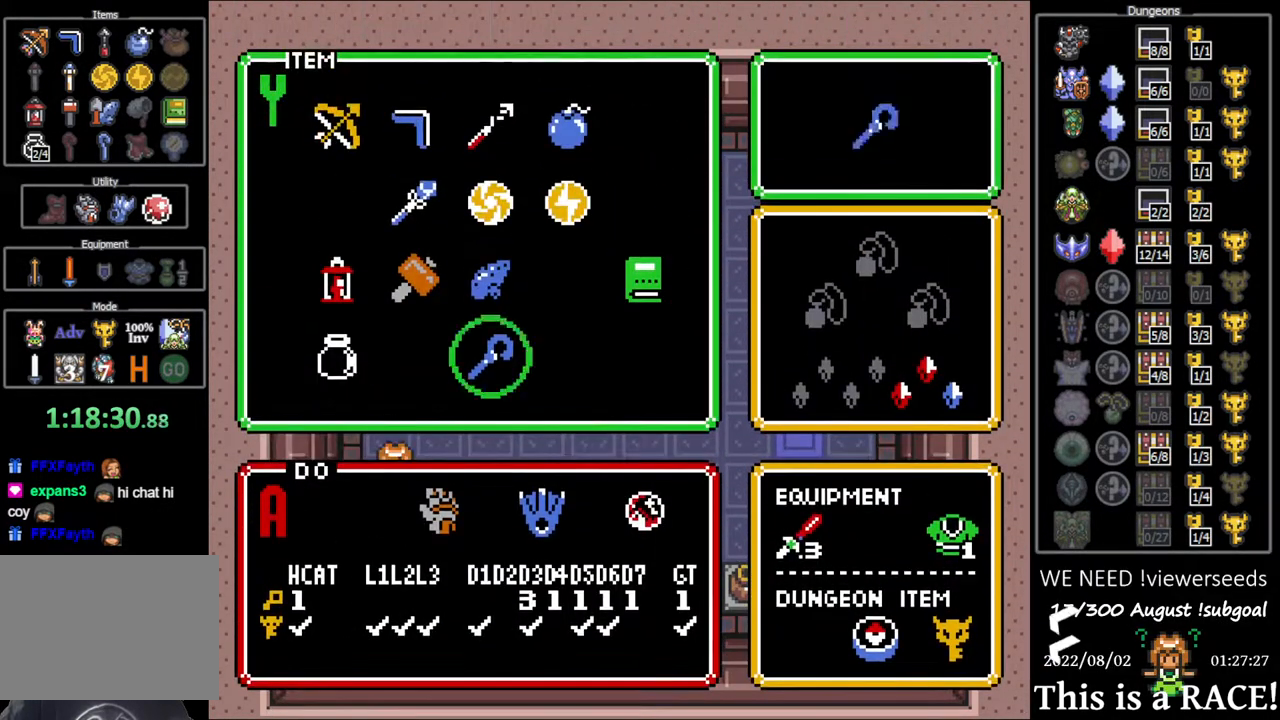
{"buttons": [], "events": []}
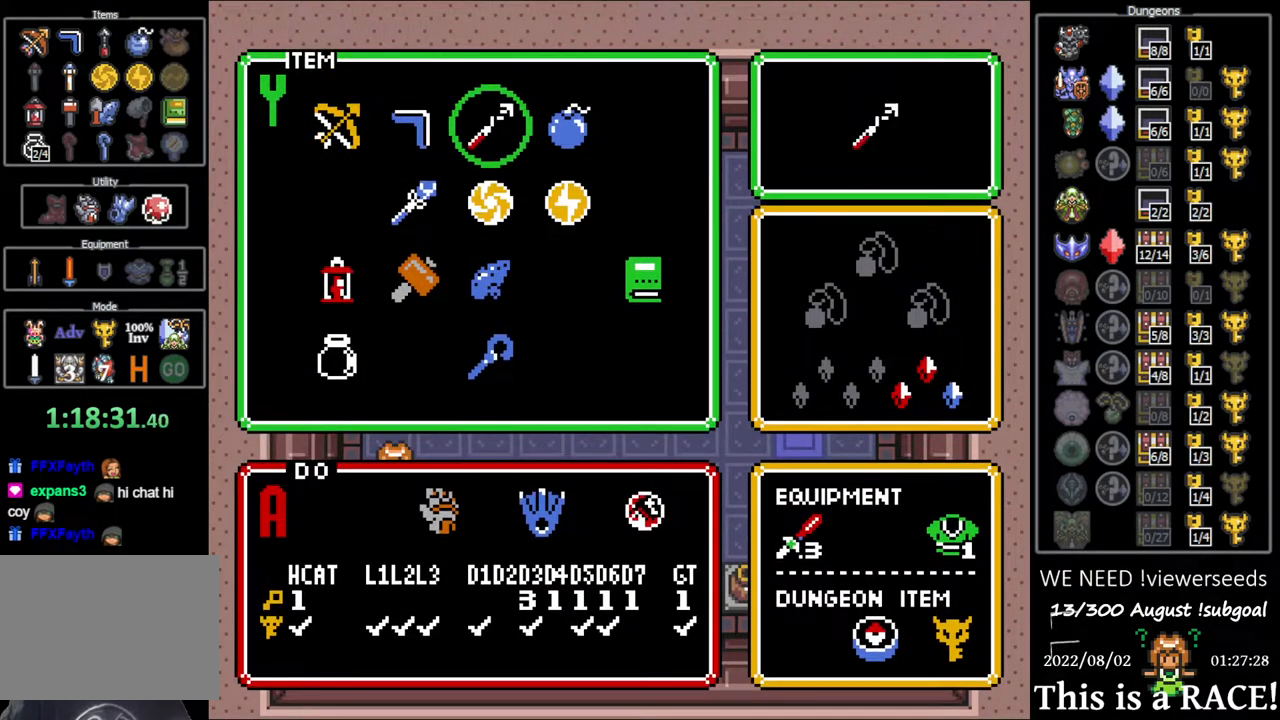
{"buttons": [], "events": []}
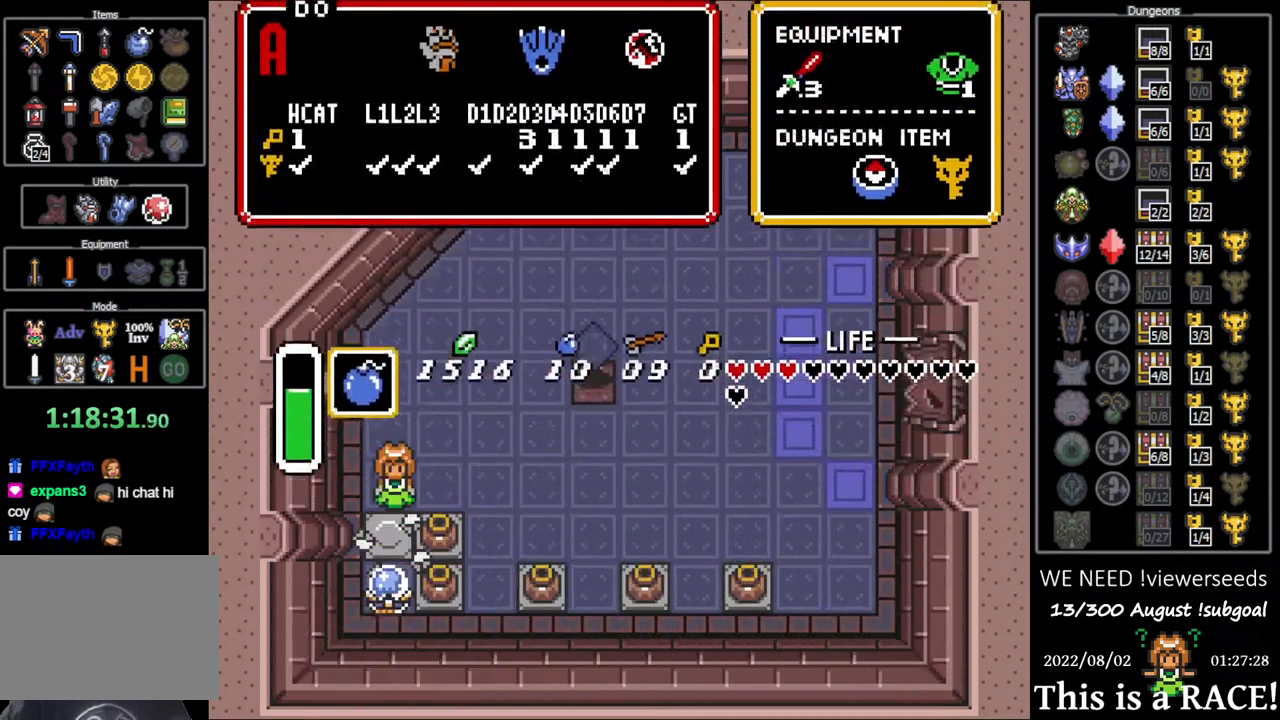
{"buttons": [], "events": []}
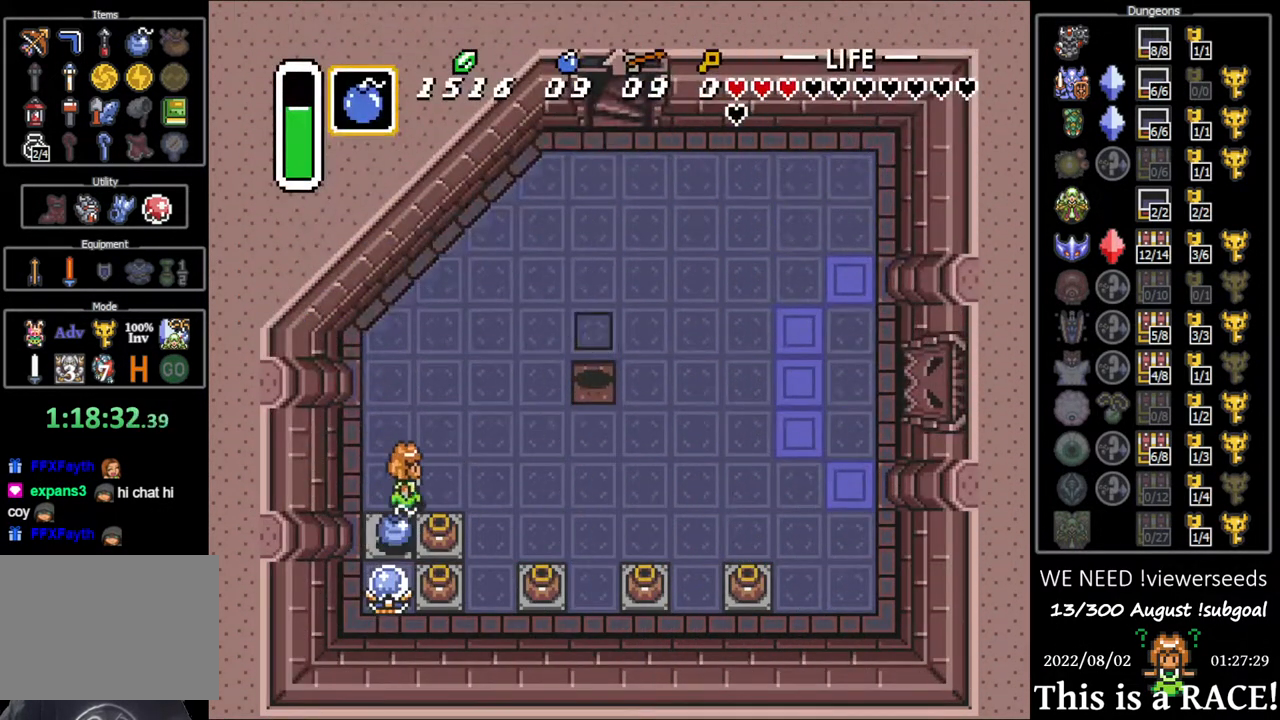
{"buttons": [], "events": []}
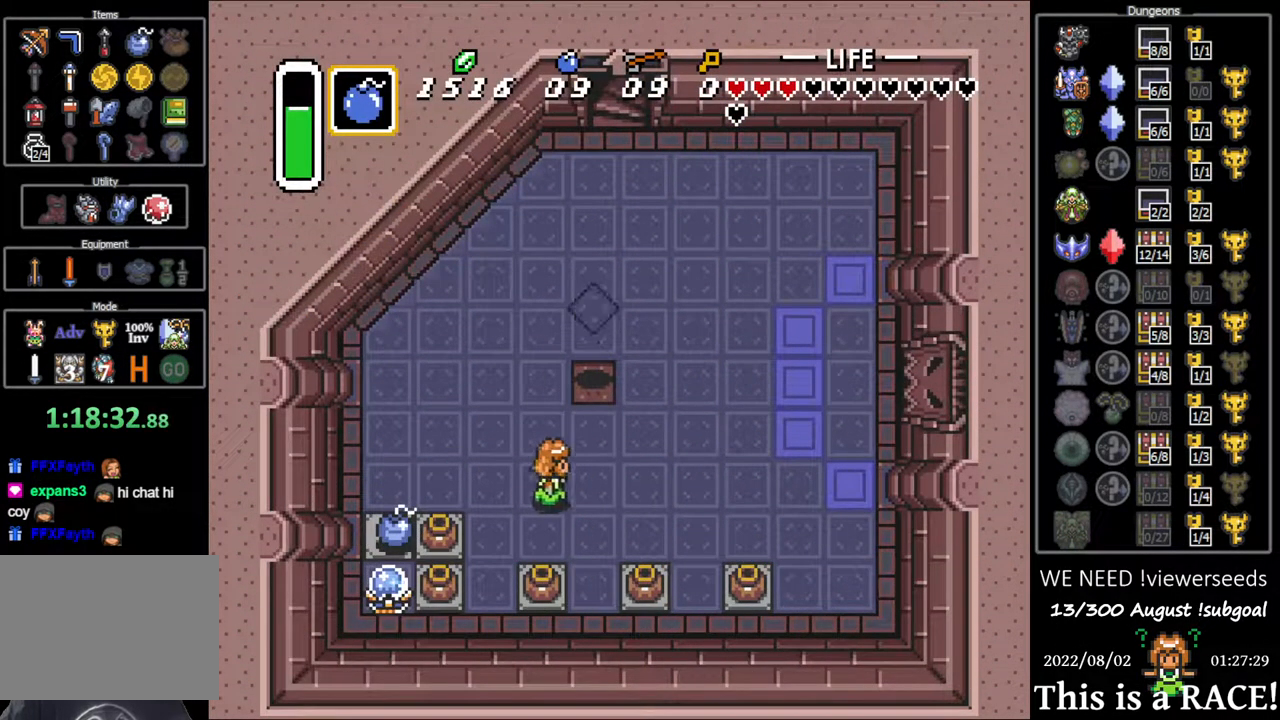
{"buttons": [], "events": []}
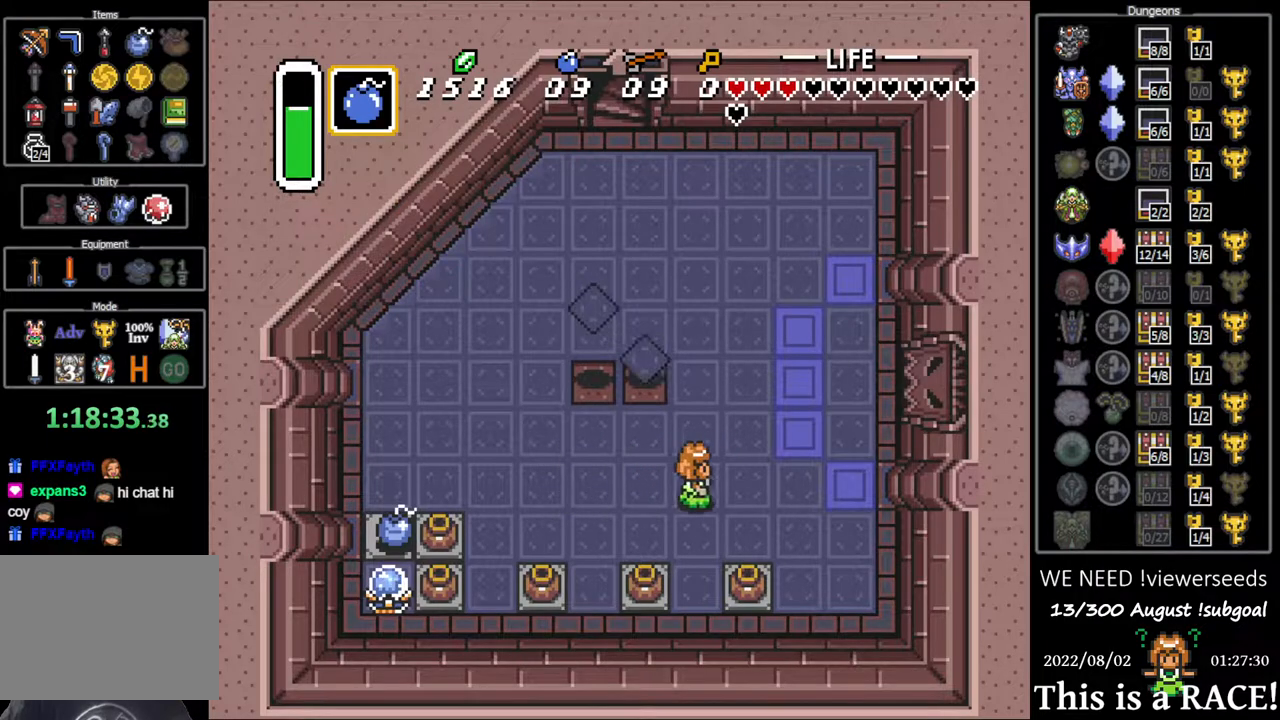
{"buttons": [], "events": []}
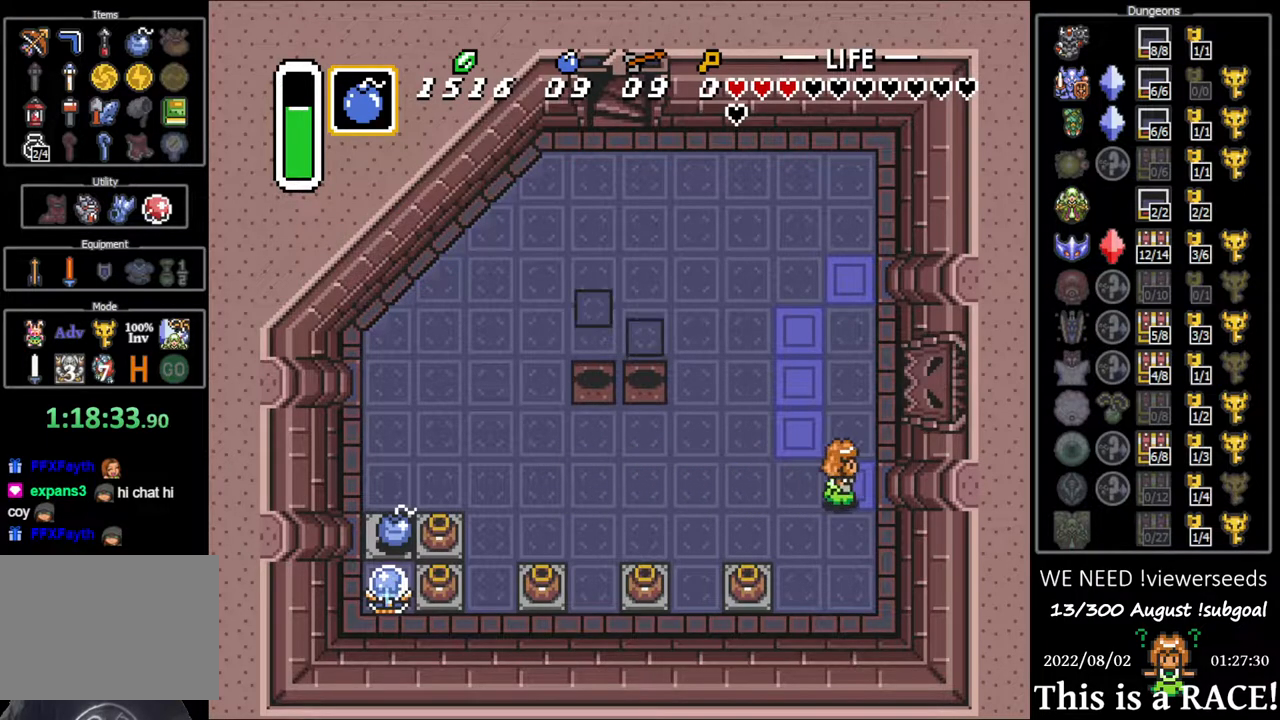
{"buttons": ["DPAD_UP"], "events": [[217, "DPAD_UP", "down"]]}
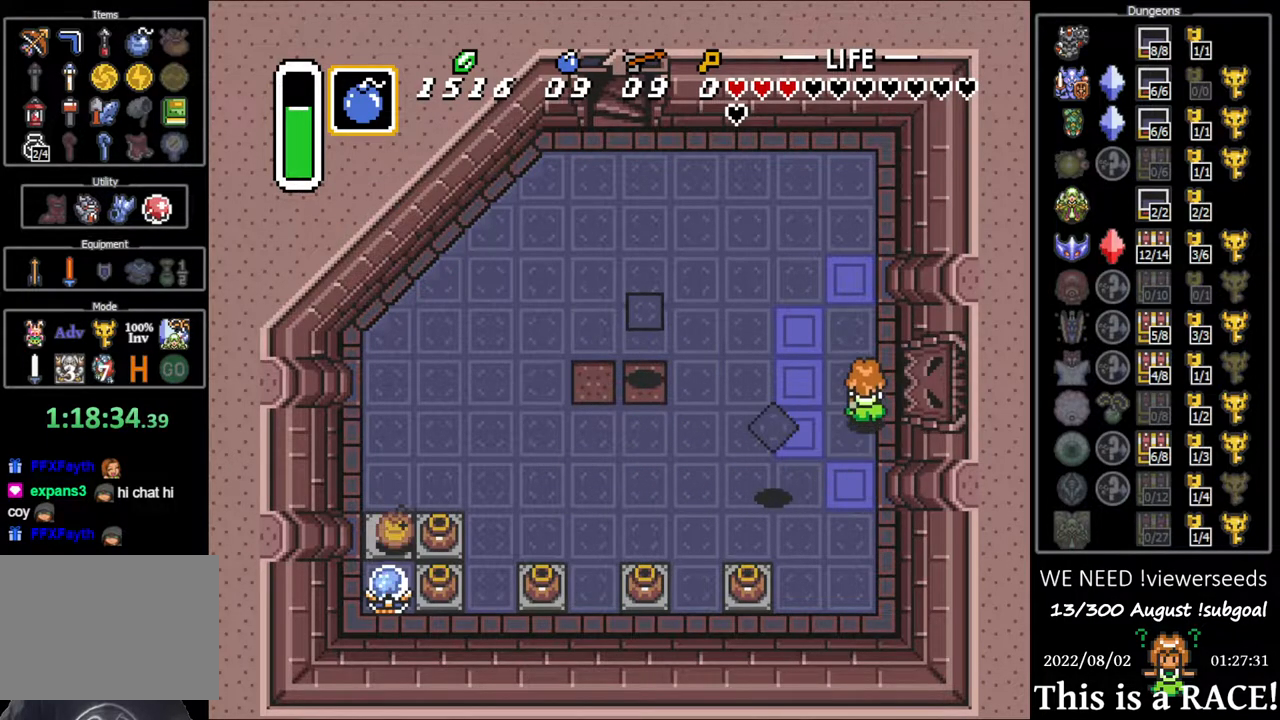
{"buttons": [], "events": [[83, "DPAD_LEFT", "down"], [117, "DPAD_UP", "up"], [300, "DPAD_LEFT", "up"]]}